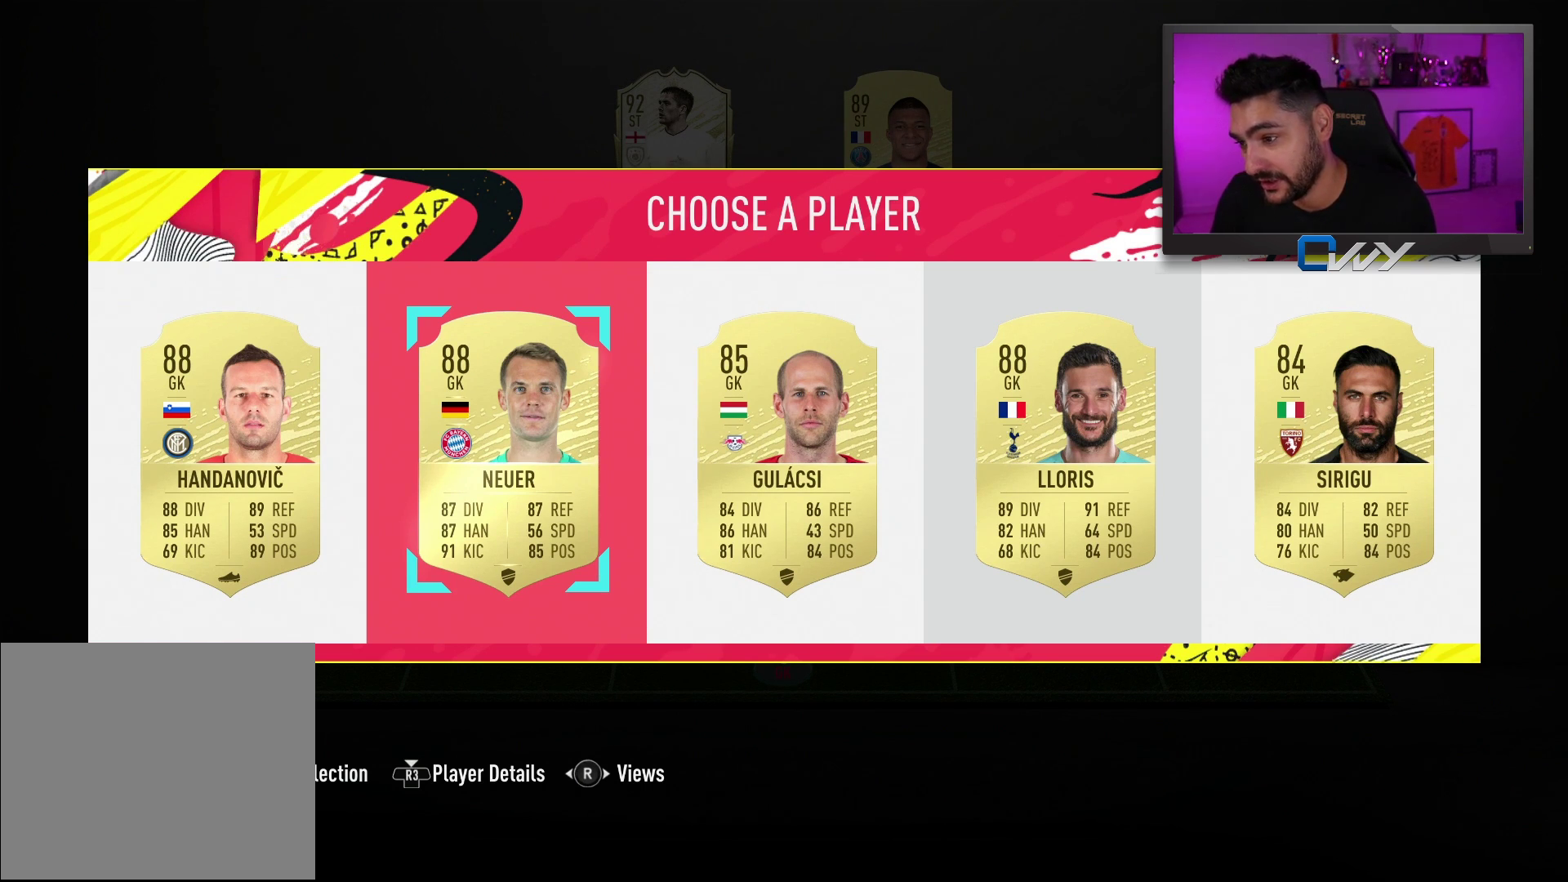
Gameplay with a controller (PlayStation layout); each line is a JSON object with the inputs held at the frame after it. "events" lists button and stick changes between this image and that frame as [ms after this image, input, new state], when the widget could be followed in between.
{"buttons": [], "left_stick": "center", "right_stick": "center", "events": [[50, "CROSS", "down"], [150, "CROSS", "up"]]}
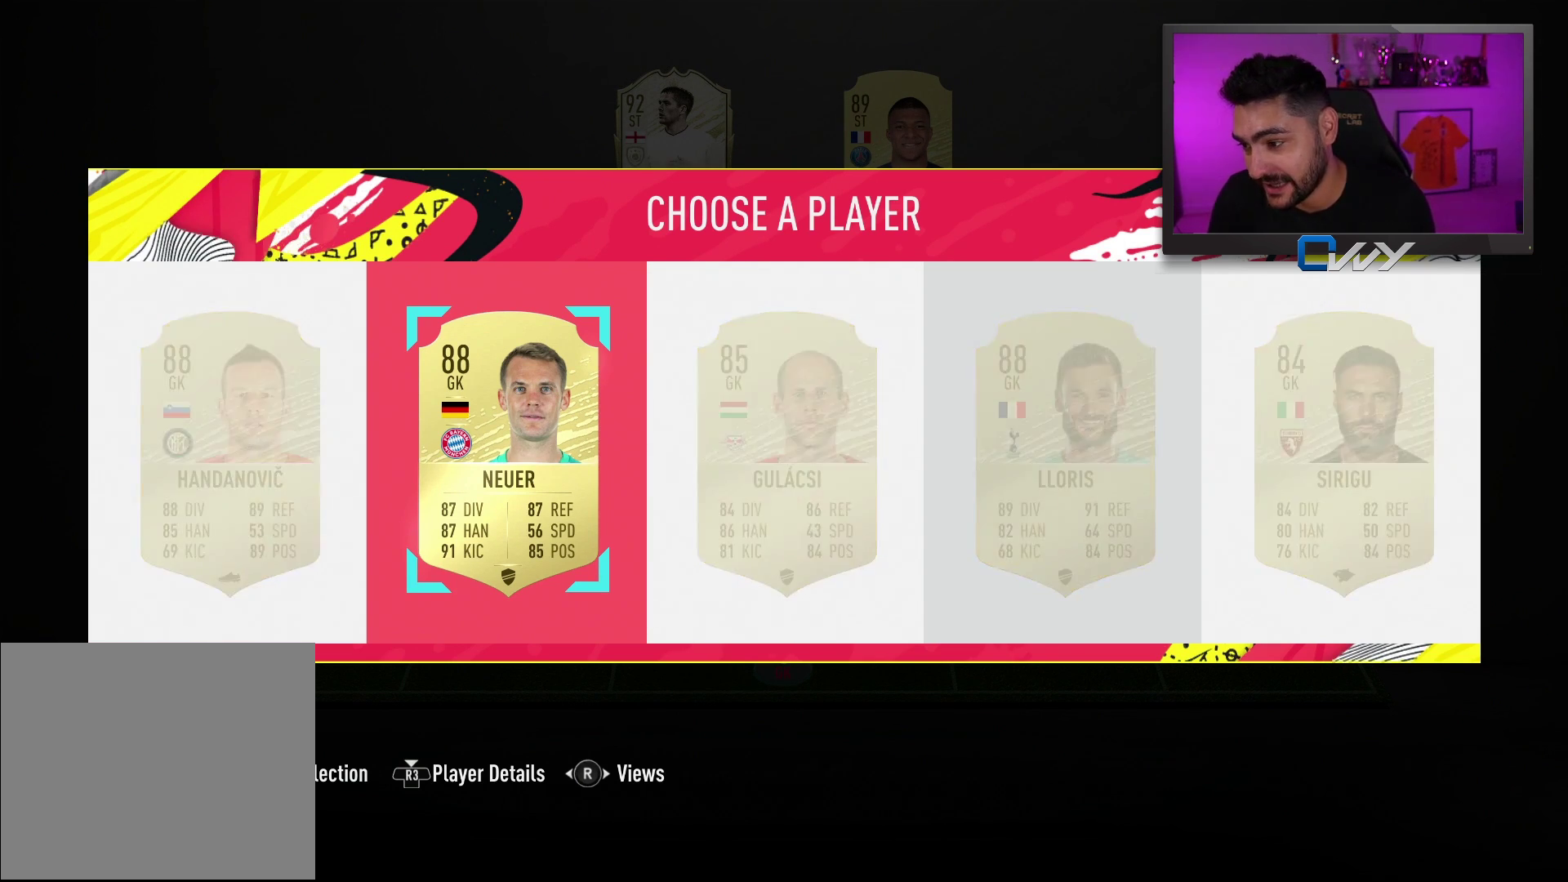
{"buttons": [], "left_stick": "center", "right_stick": "center", "events": []}
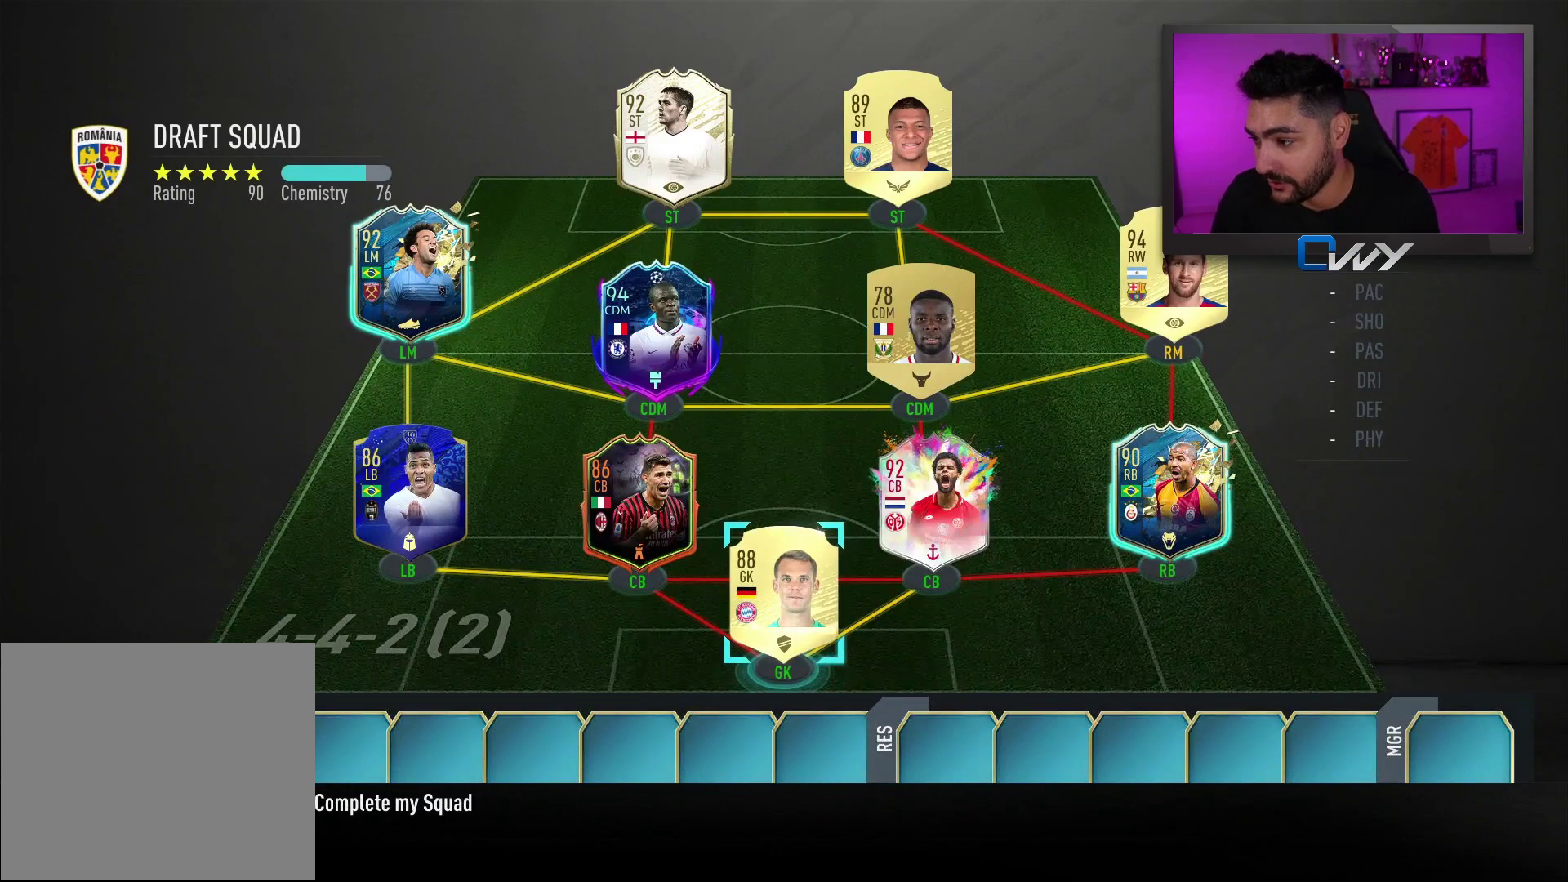
{"buttons": [], "left_stick": "center", "right_stick": "center", "events": []}
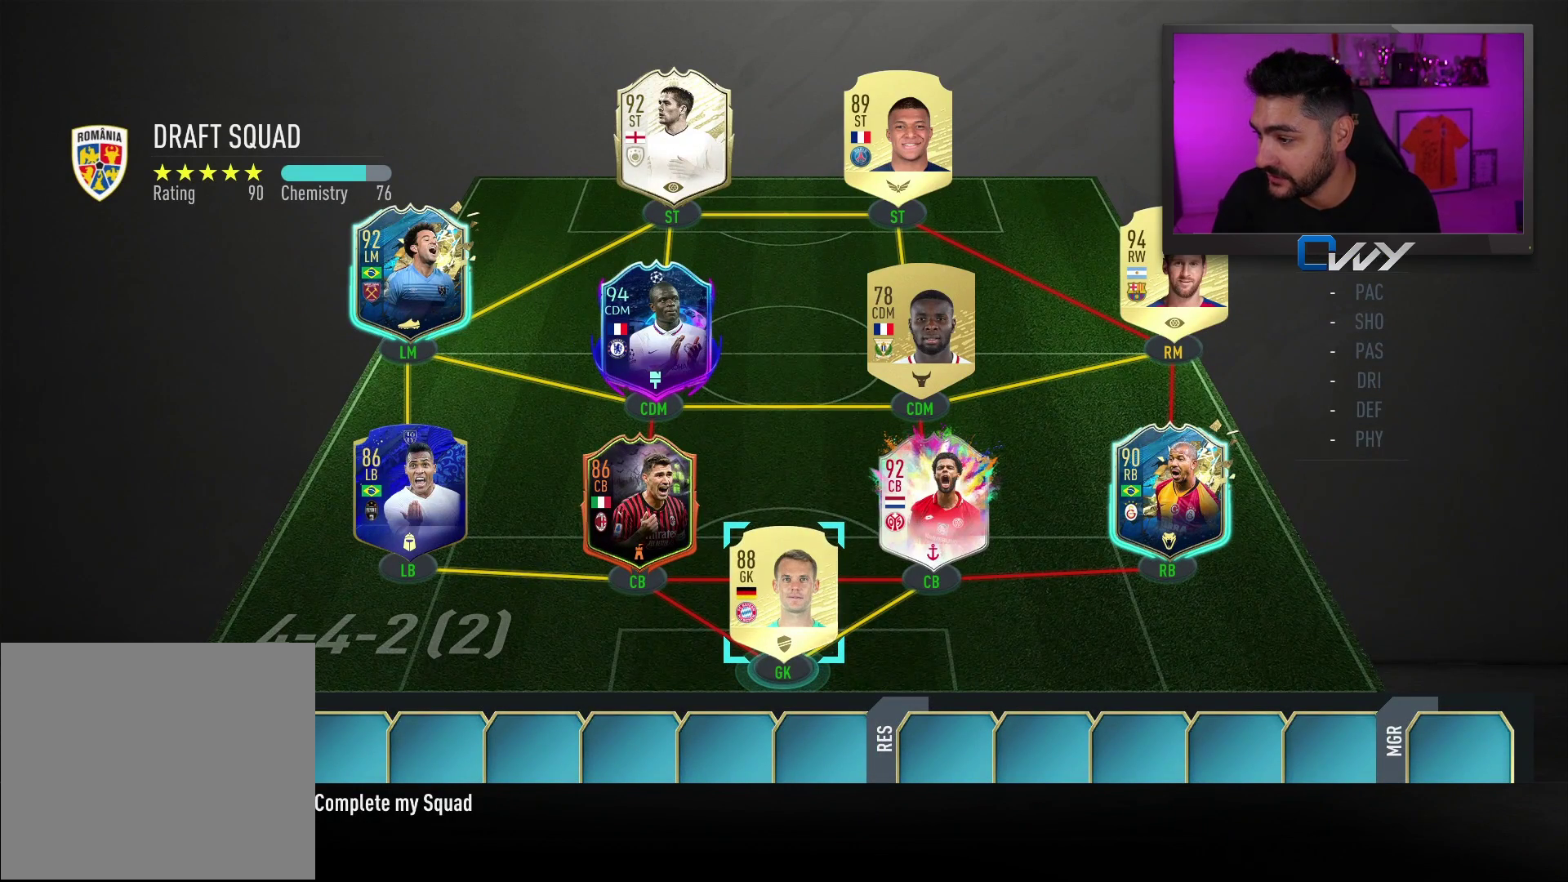
{"buttons": [], "left_stick": "center", "right_stick": "center", "events": [[17, "left_stick", "down"], [133, "left_stick", "center"]]}
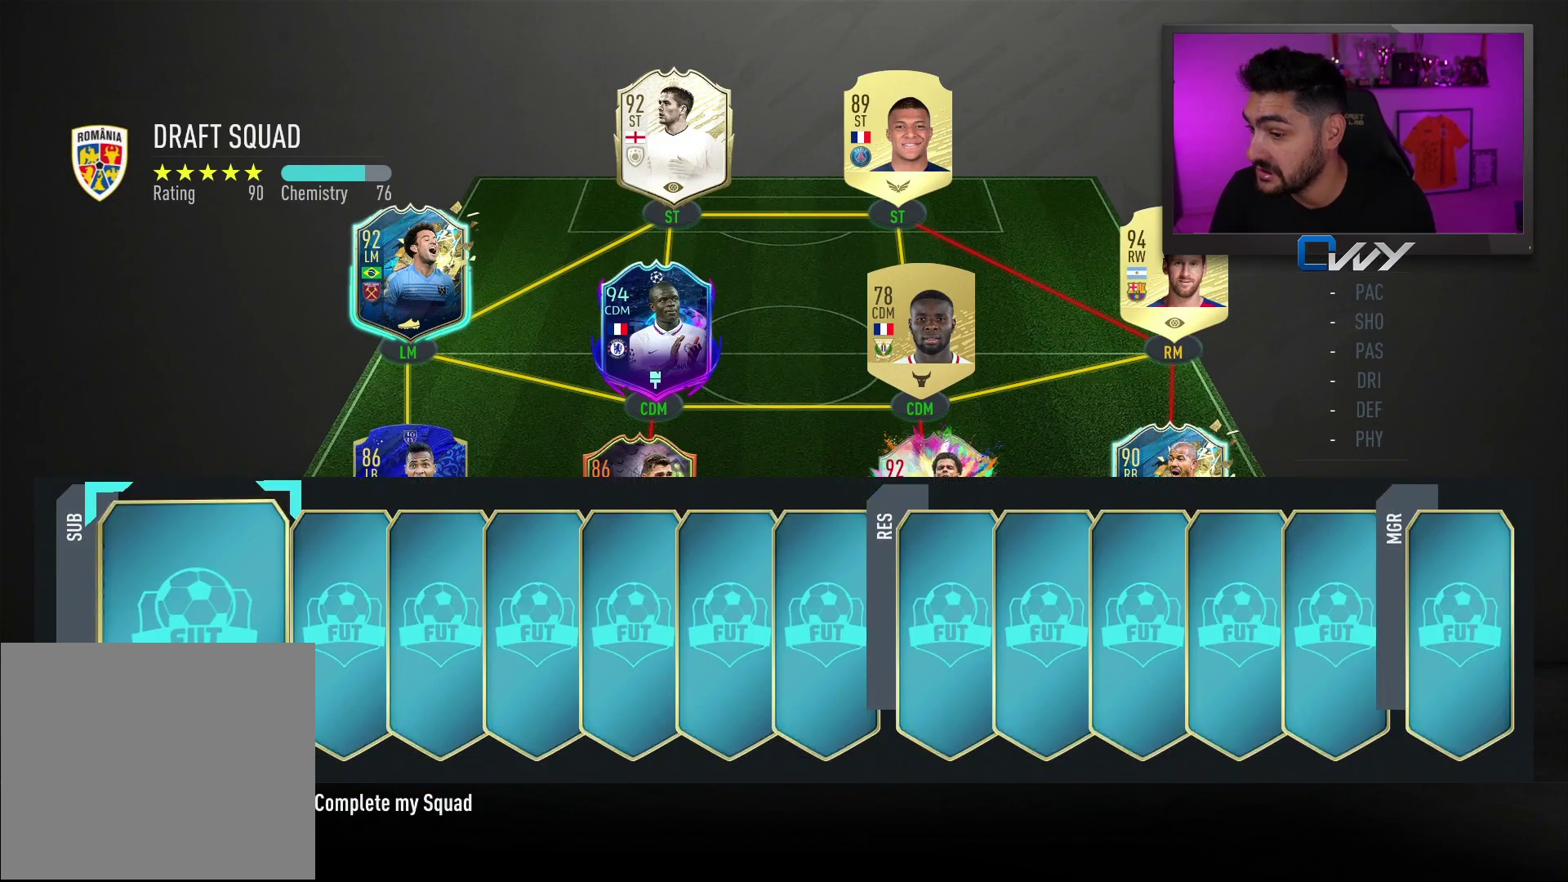
{"buttons": [], "left_stick": "center", "right_stick": "center", "events": []}
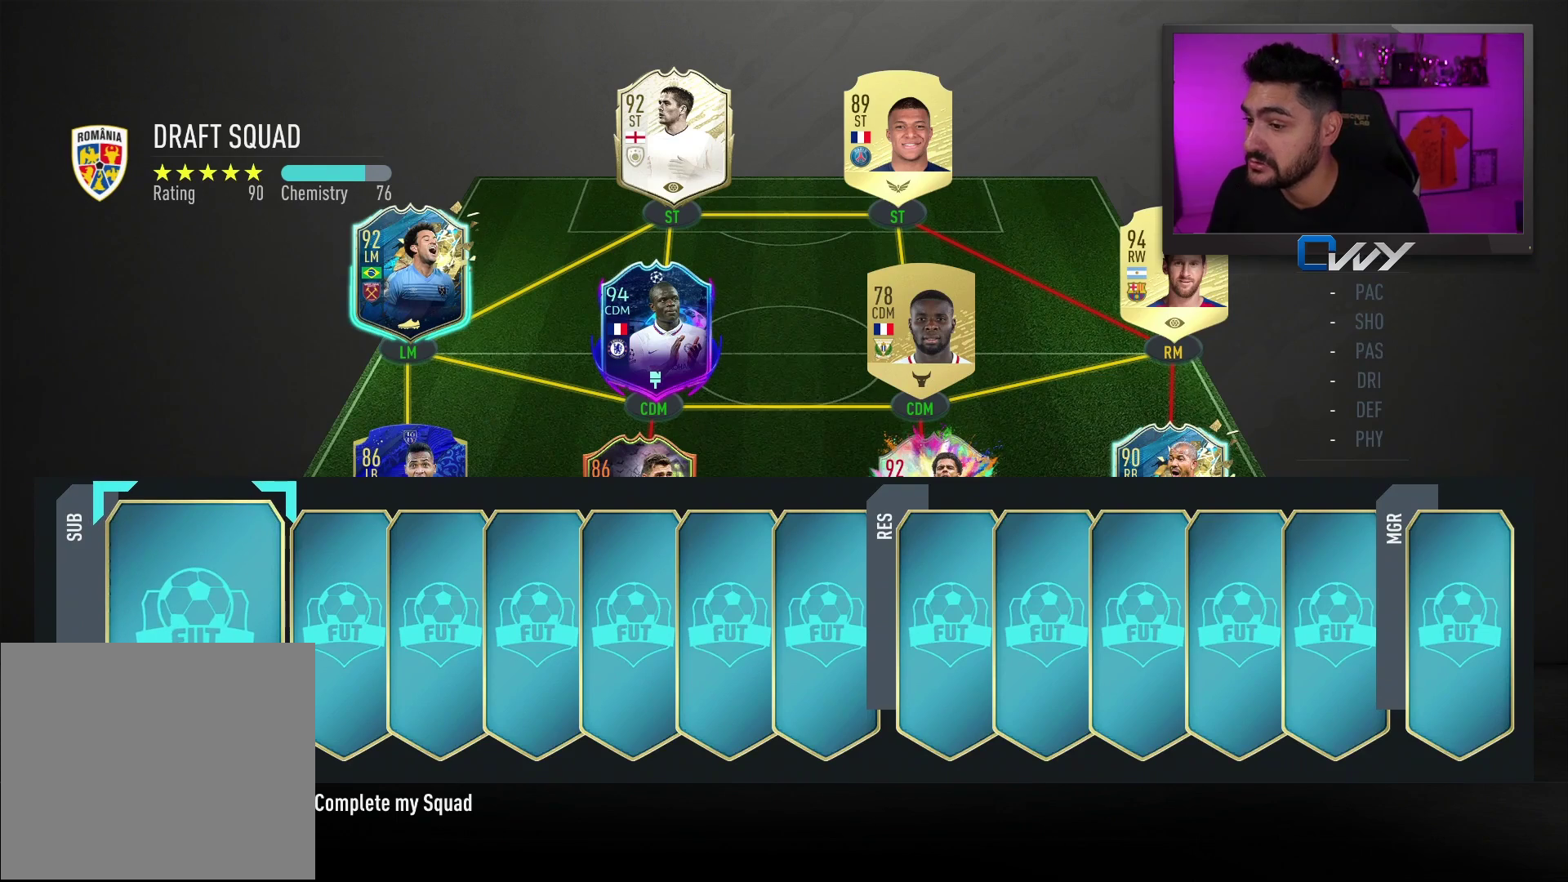
{"buttons": [], "left_stick": "center", "right_stick": "center", "events": [[217, "CROSS", "down"], [300, "CROSS", "up"]]}
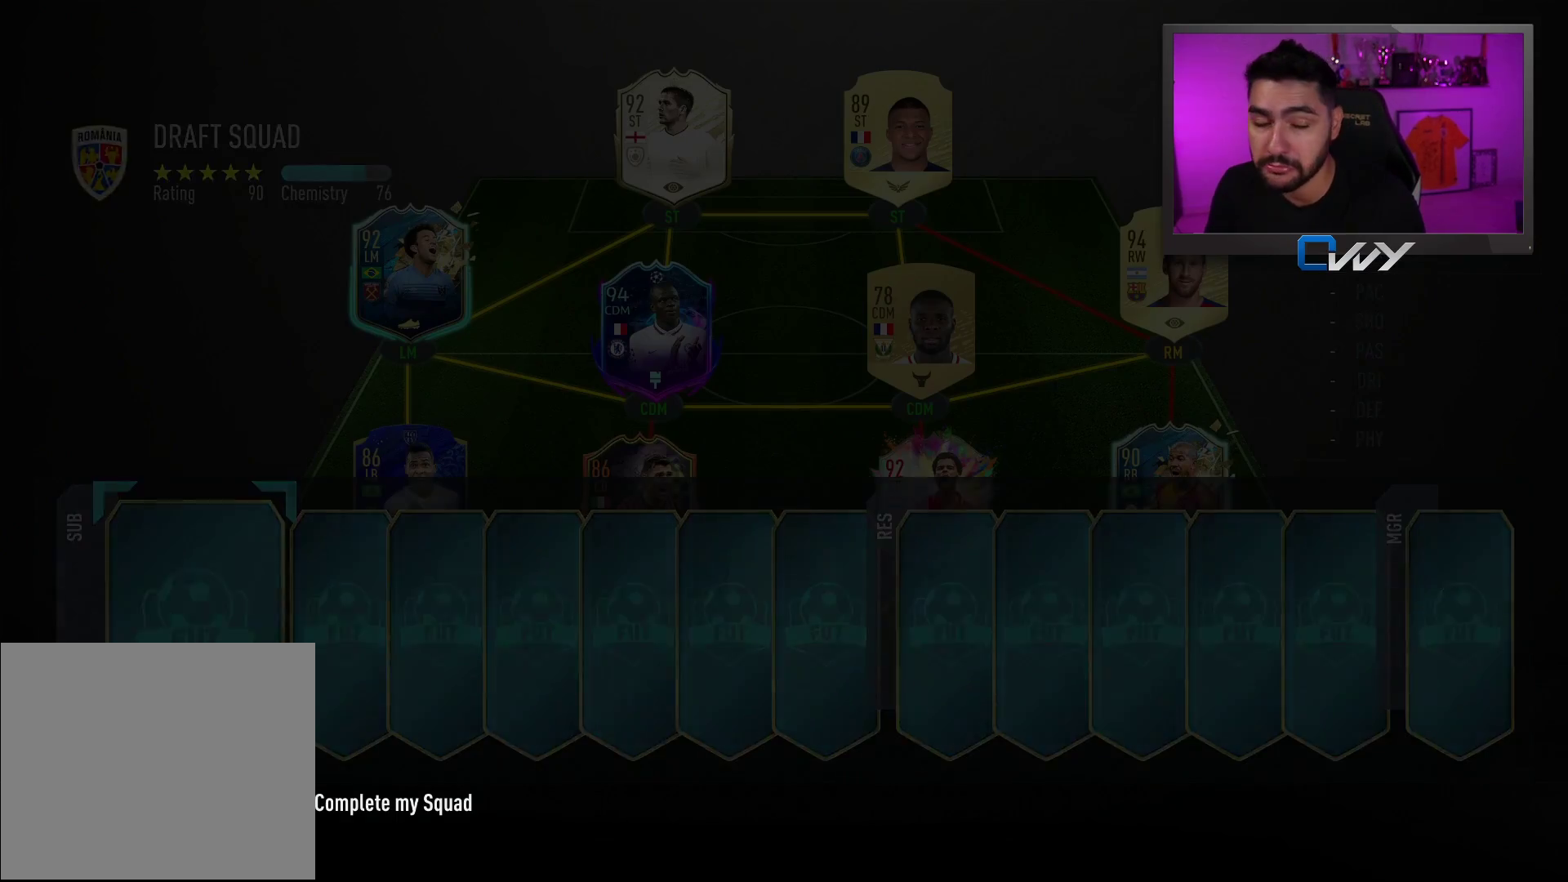
{"buttons": [], "left_stick": "center", "right_stick": "center", "events": []}
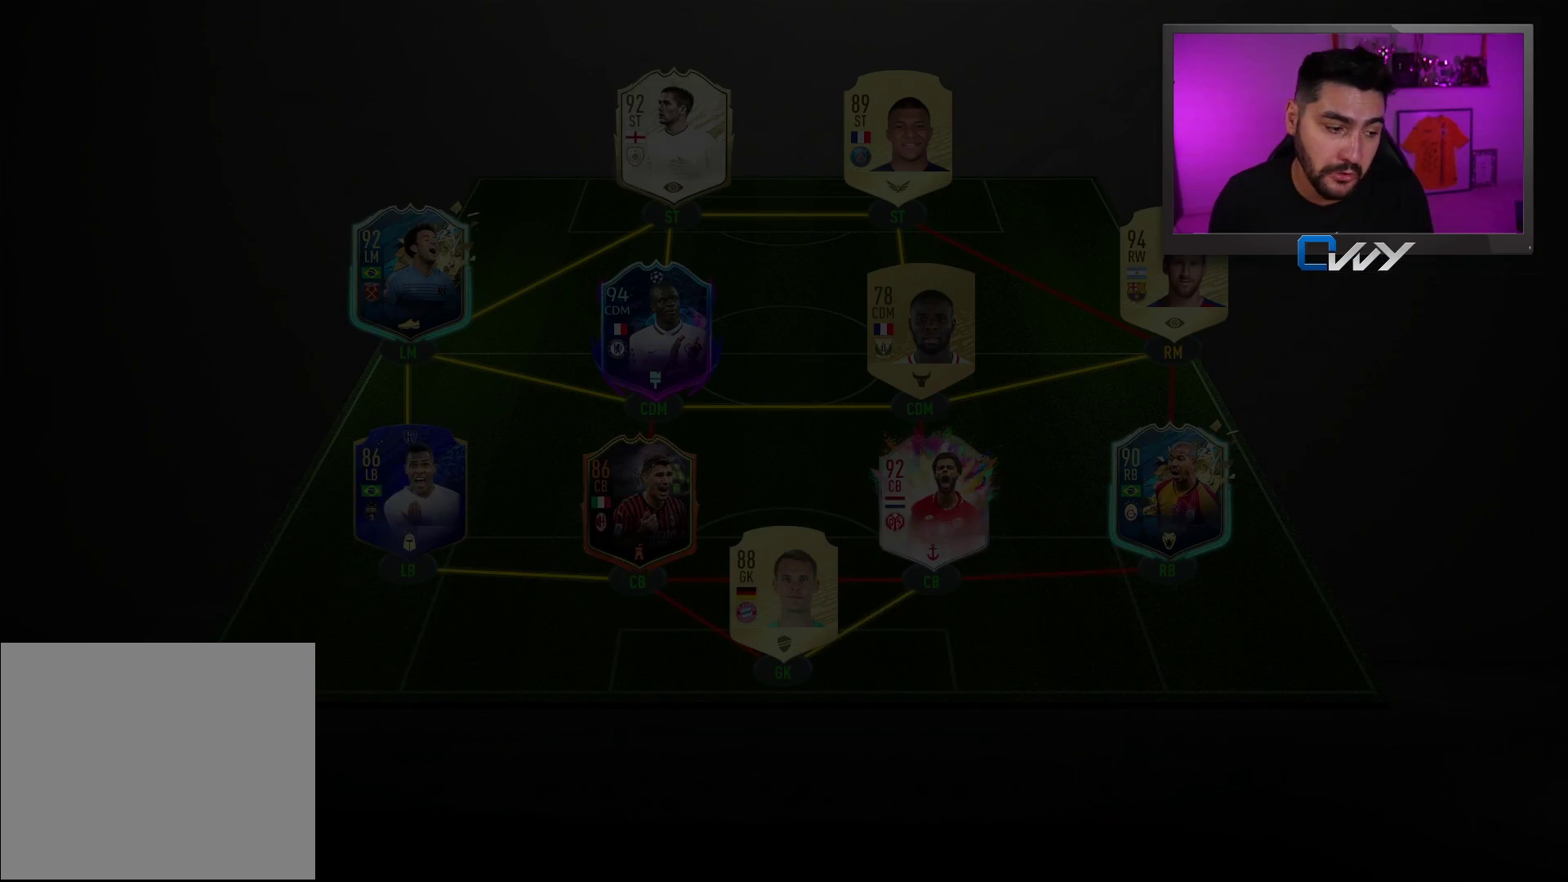
{"buttons": [], "left_stick": "center", "right_stick": "center", "events": []}
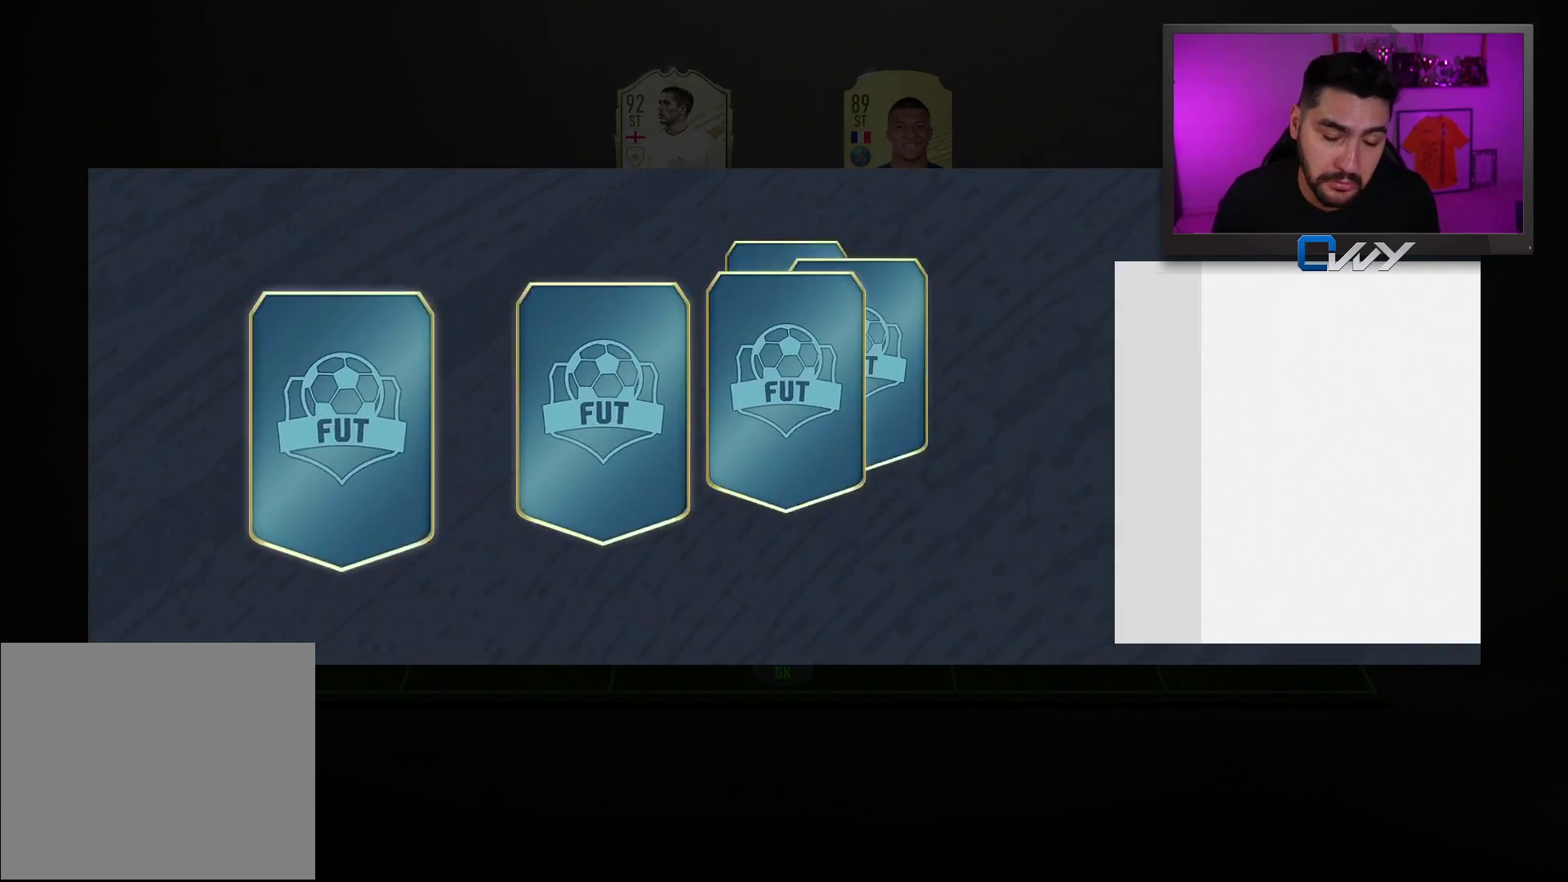
{"buttons": [], "left_stick": "center", "right_stick": "center", "events": []}
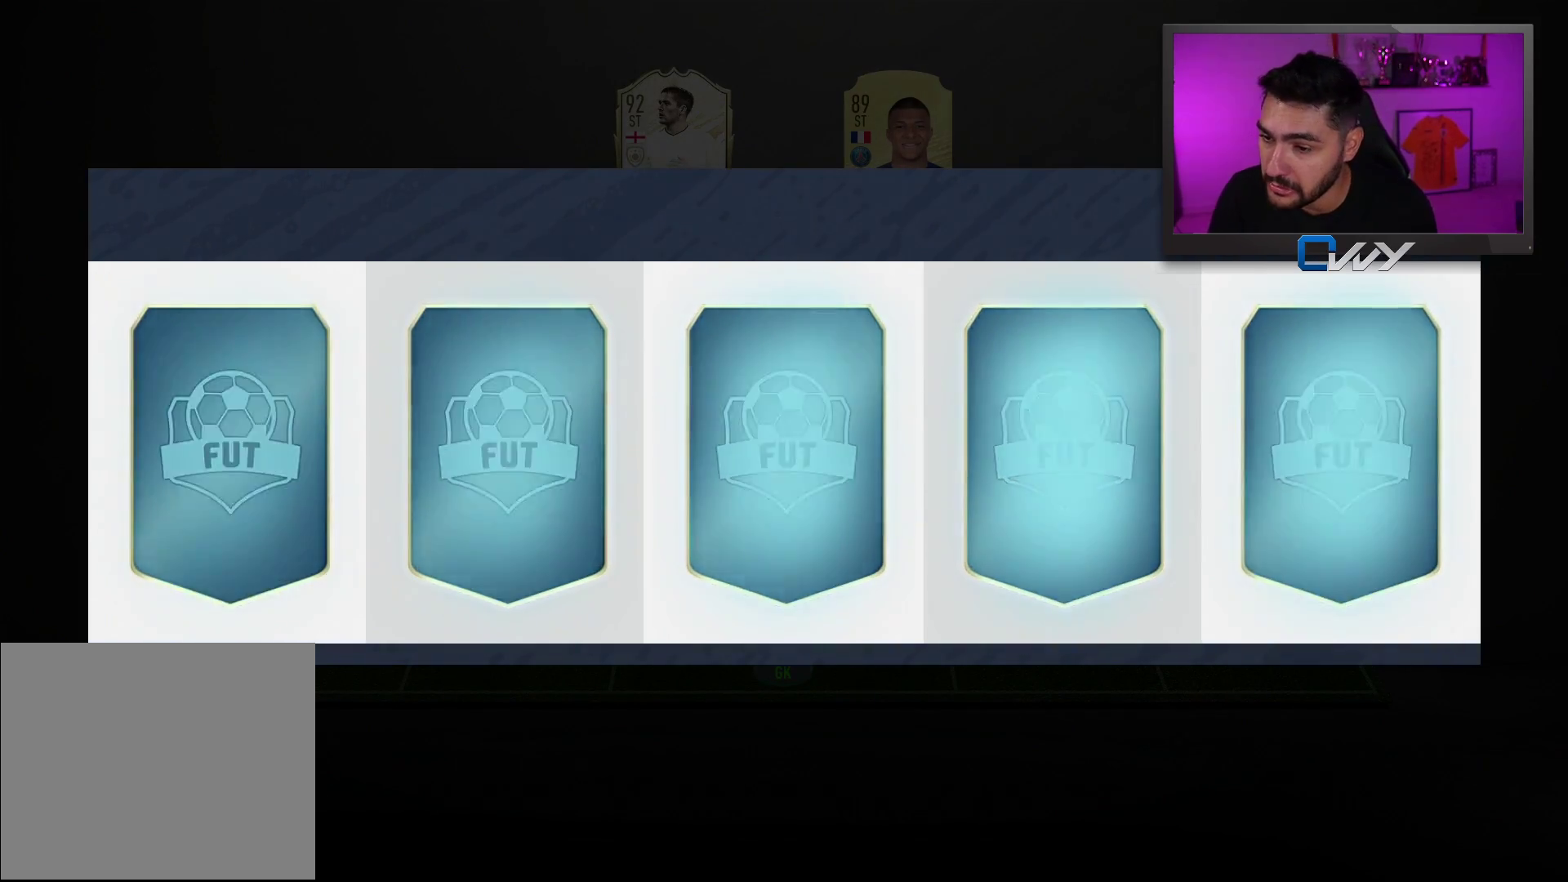
{"buttons": [], "left_stick": "center", "right_stick": "center", "events": []}
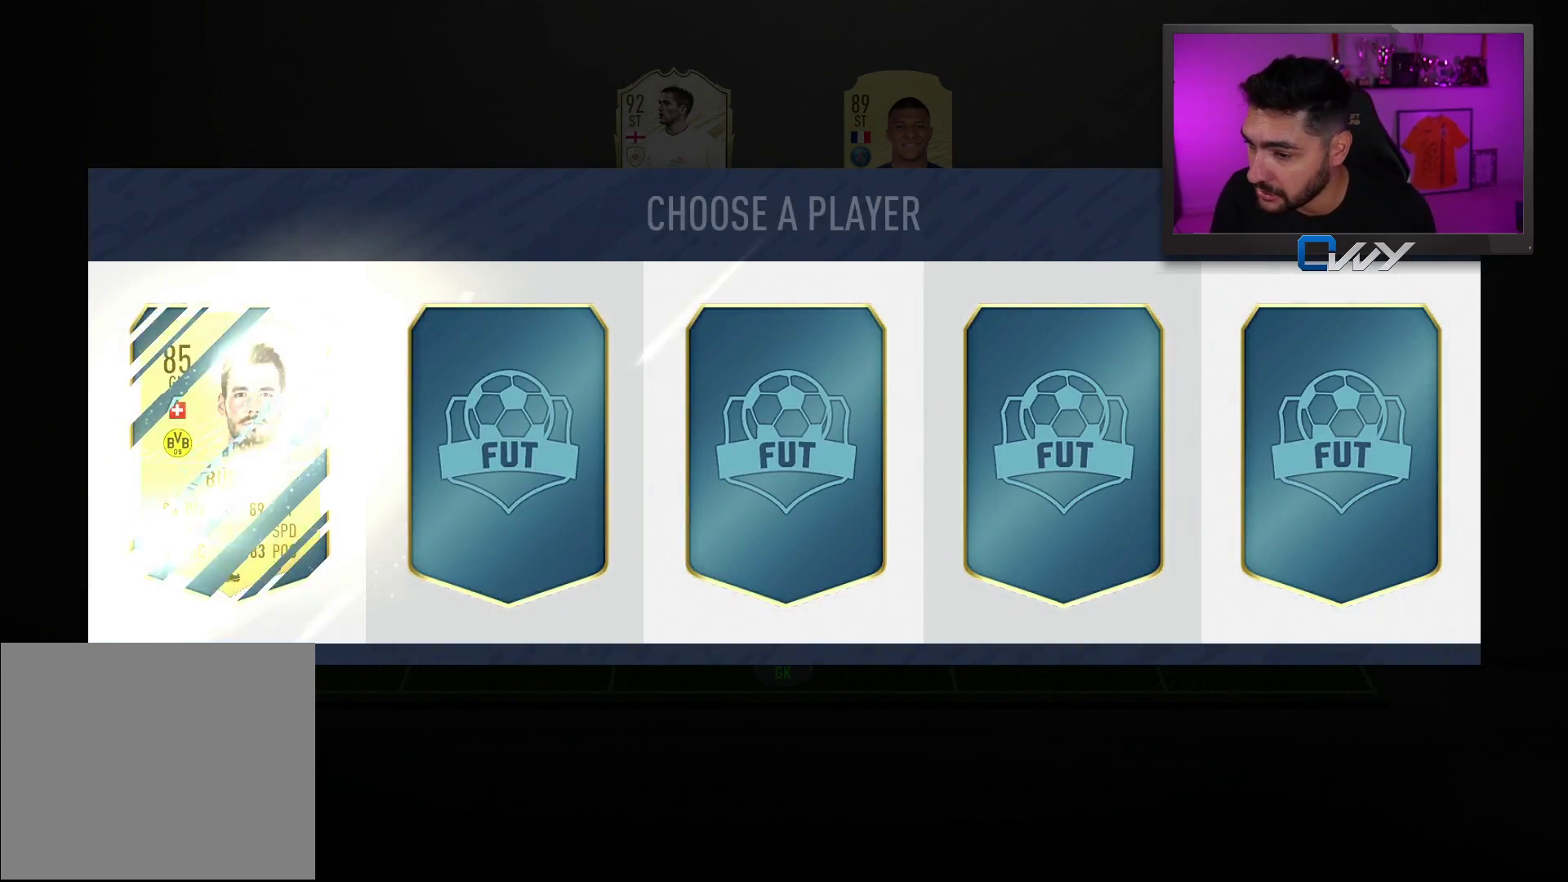
{"buttons": [], "left_stick": "center", "right_stick": "center", "events": []}
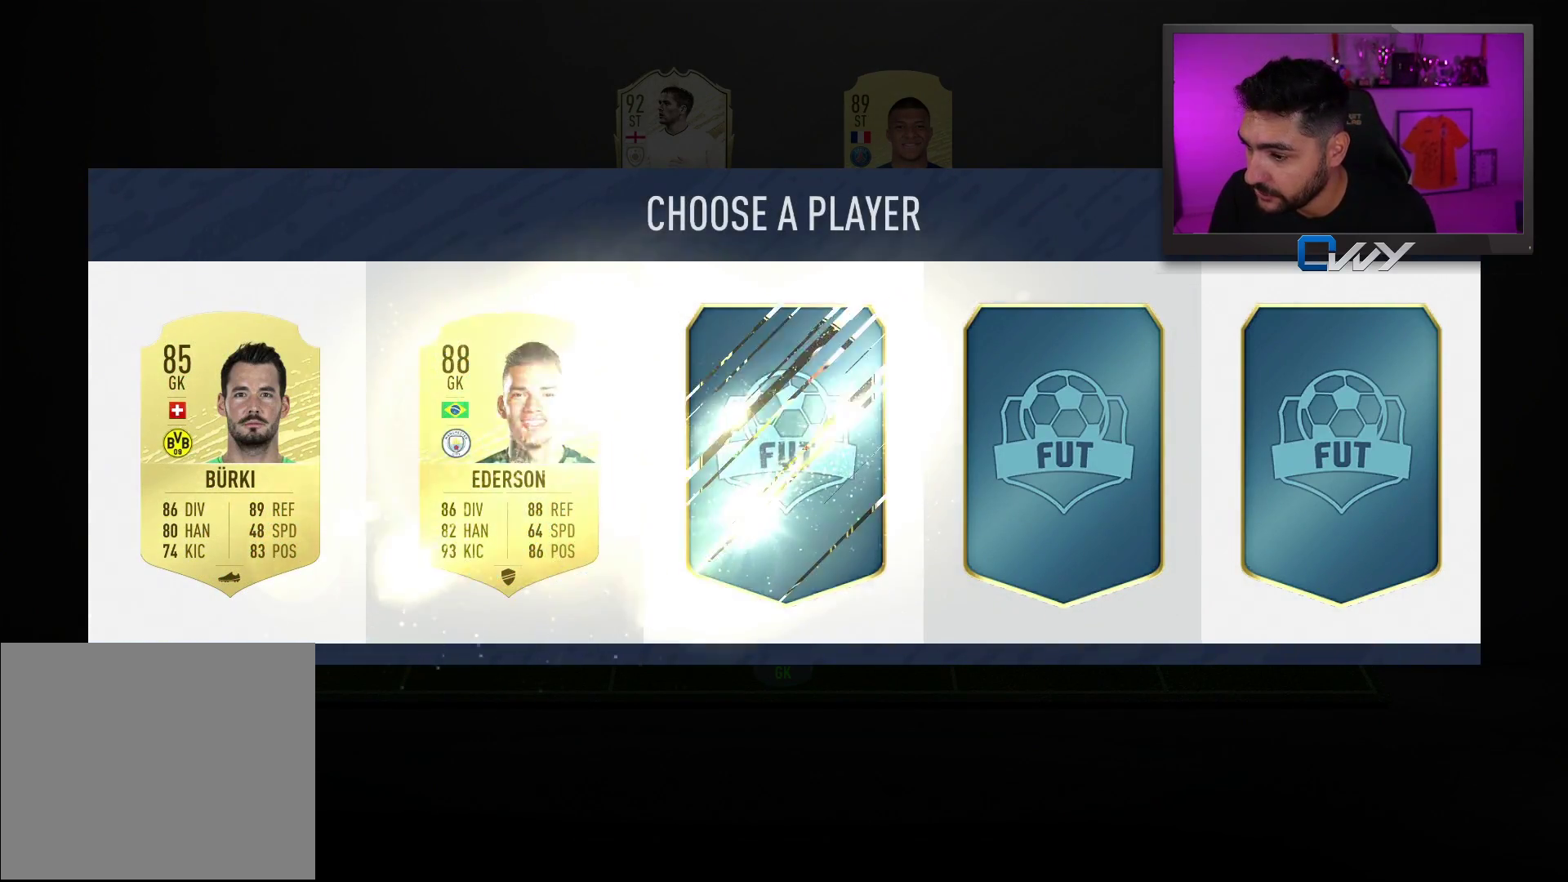
{"buttons": [], "left_stick": "center", "right_stick": "center", "events": []}
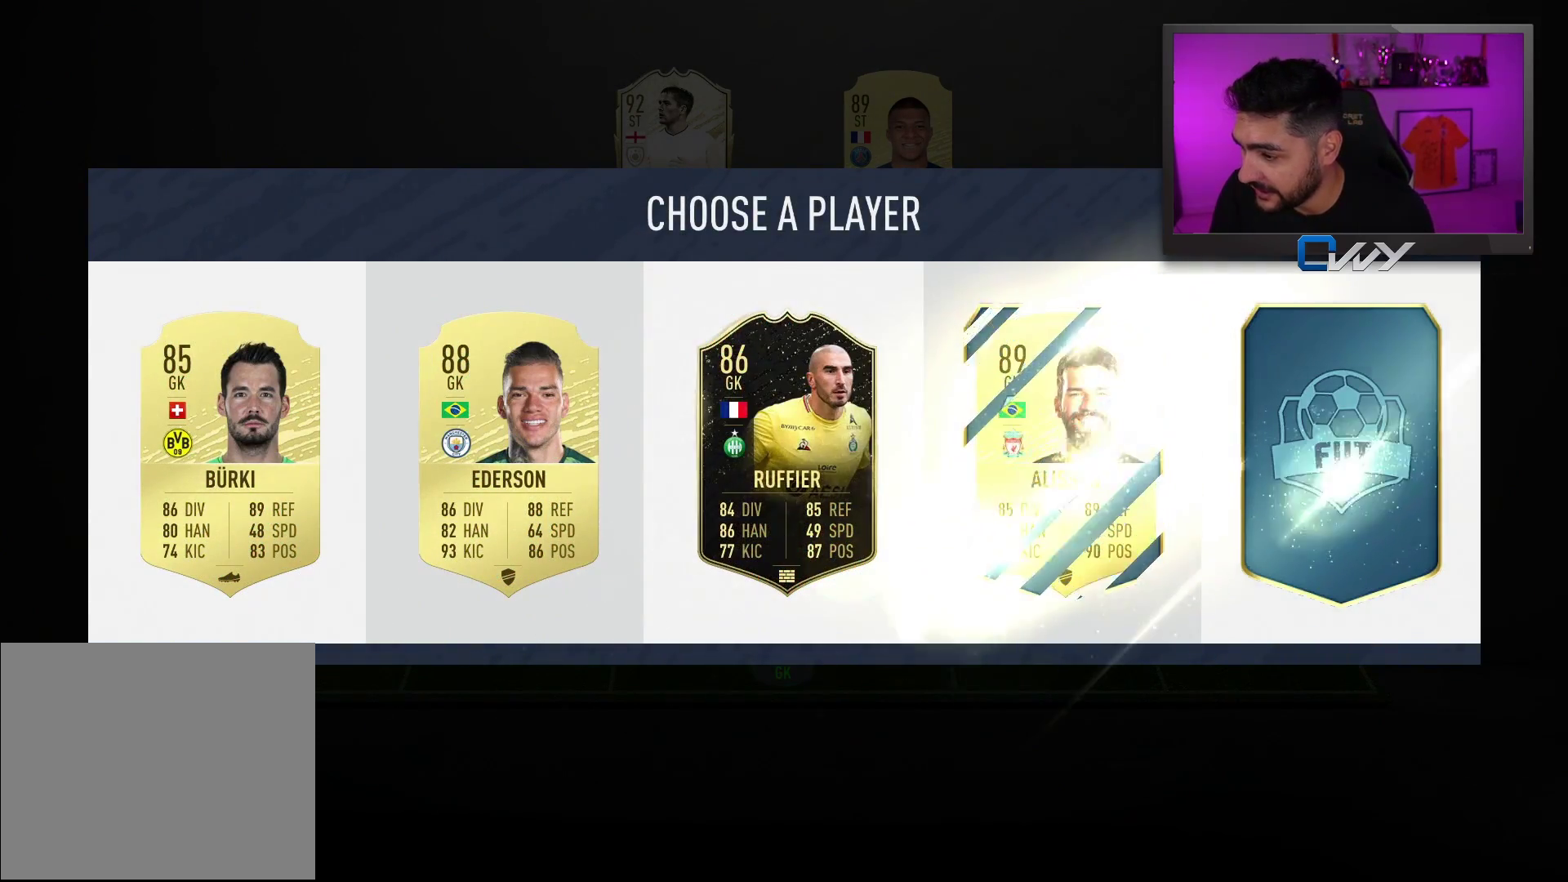
{"buttons": [], "left_stick": "center", "right_stick": "center", "events": []}
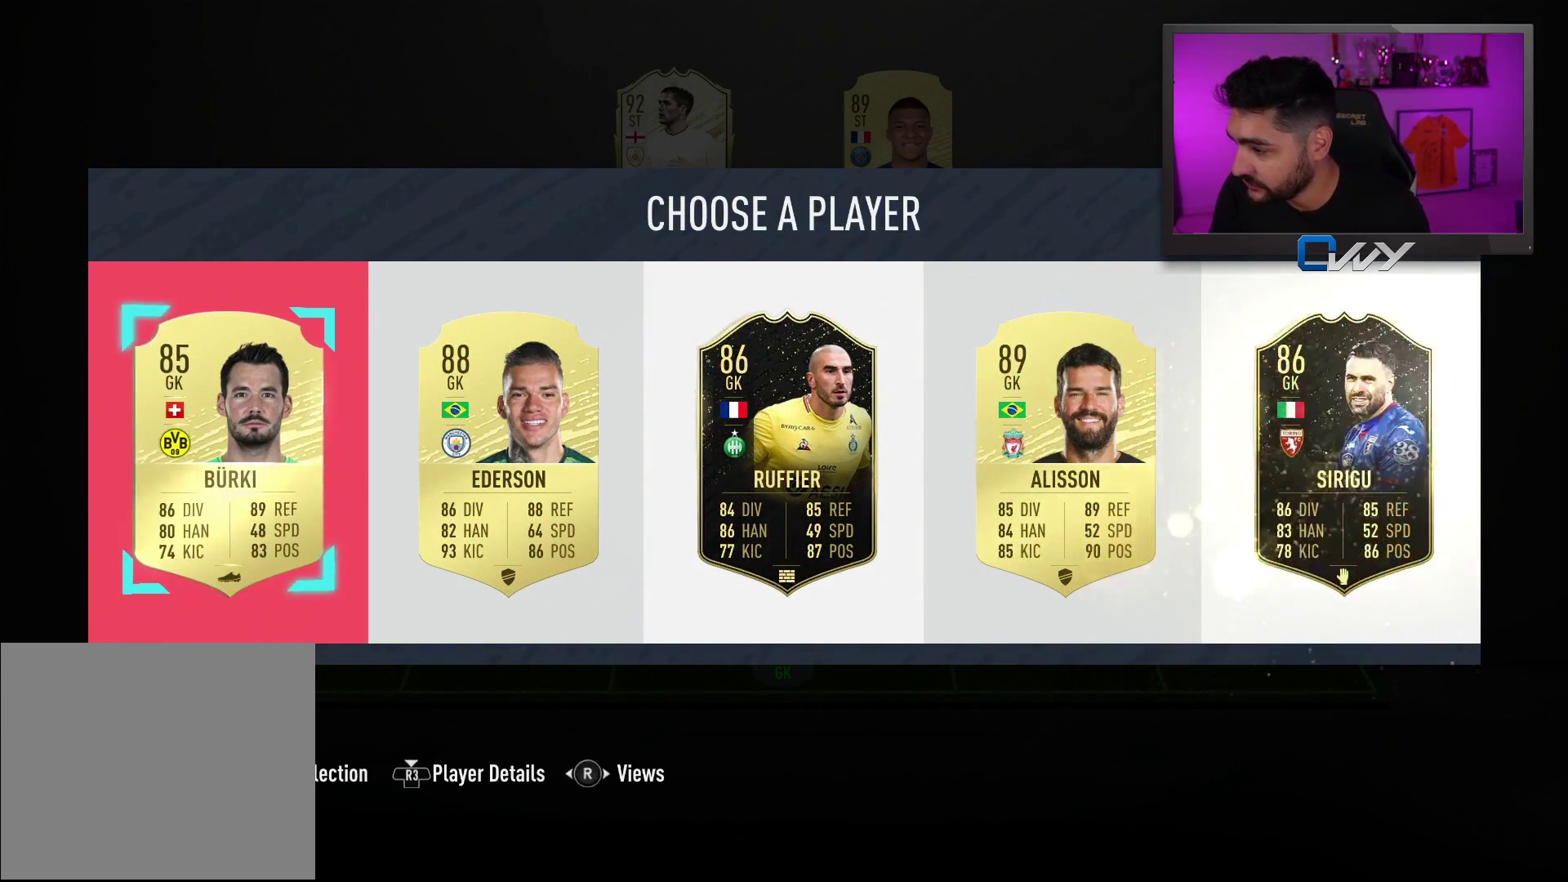
{"buttons": [], "left_stick": "center", "right_stick": "center", "events": [[300, "left_stick", "right"], [433, "left_stick", "center"]]}
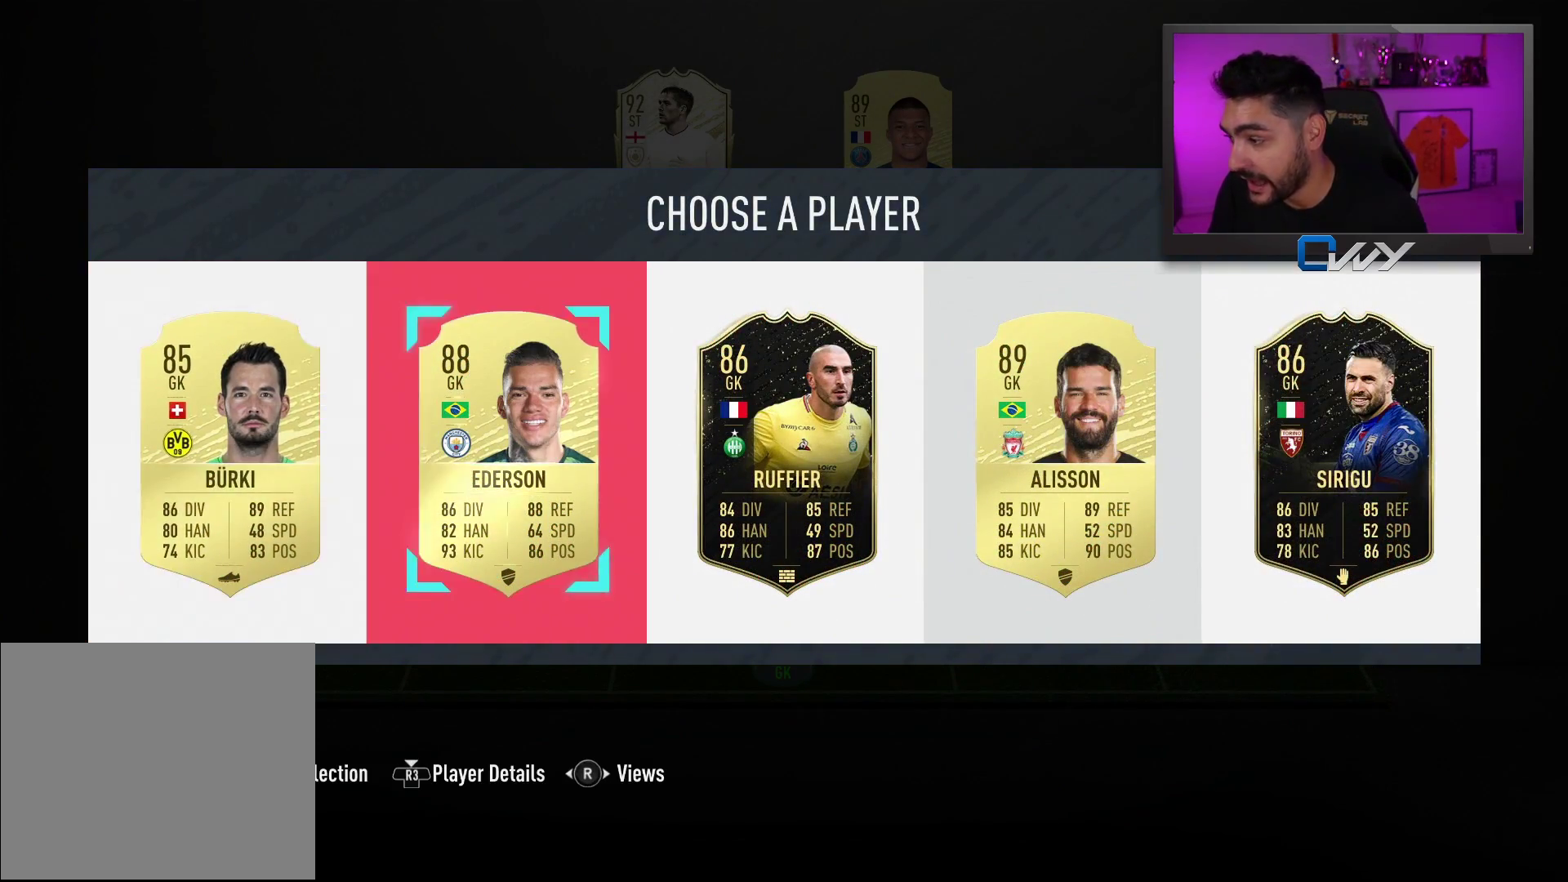
{"buttons": [], "left_stick": "right", "right_stick": "center", "events": [[117, "left_stick", "right"], [267, "left_stick", "center"], [417, "left_stick", "right"]]}
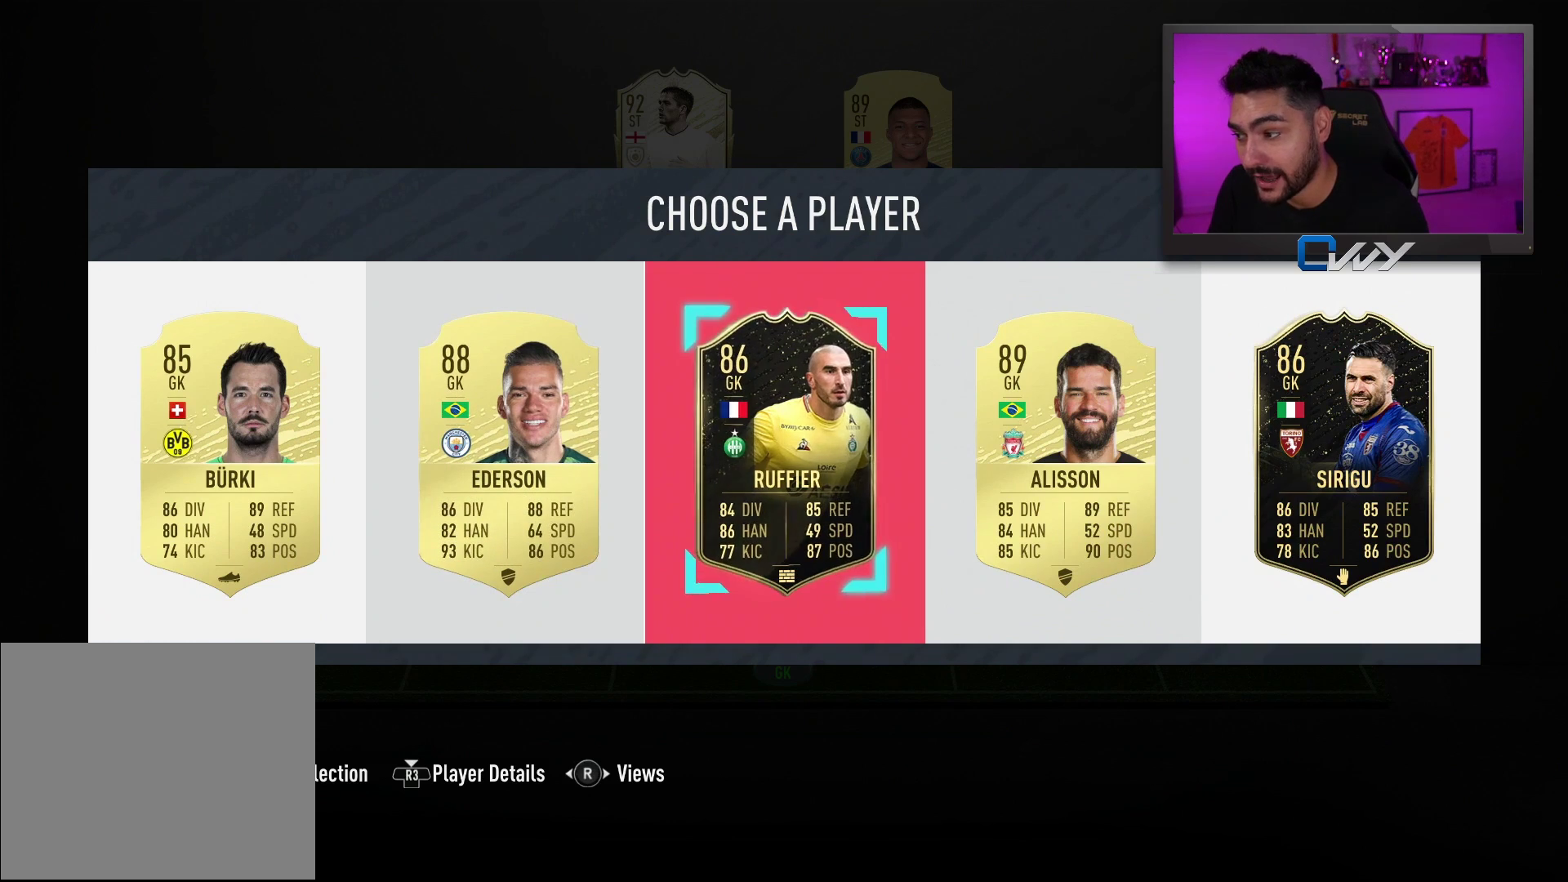
{"buttons": [], "left_stick": "center", "right_stick": "center", "events": [[33, "left_stick", "center"]]}
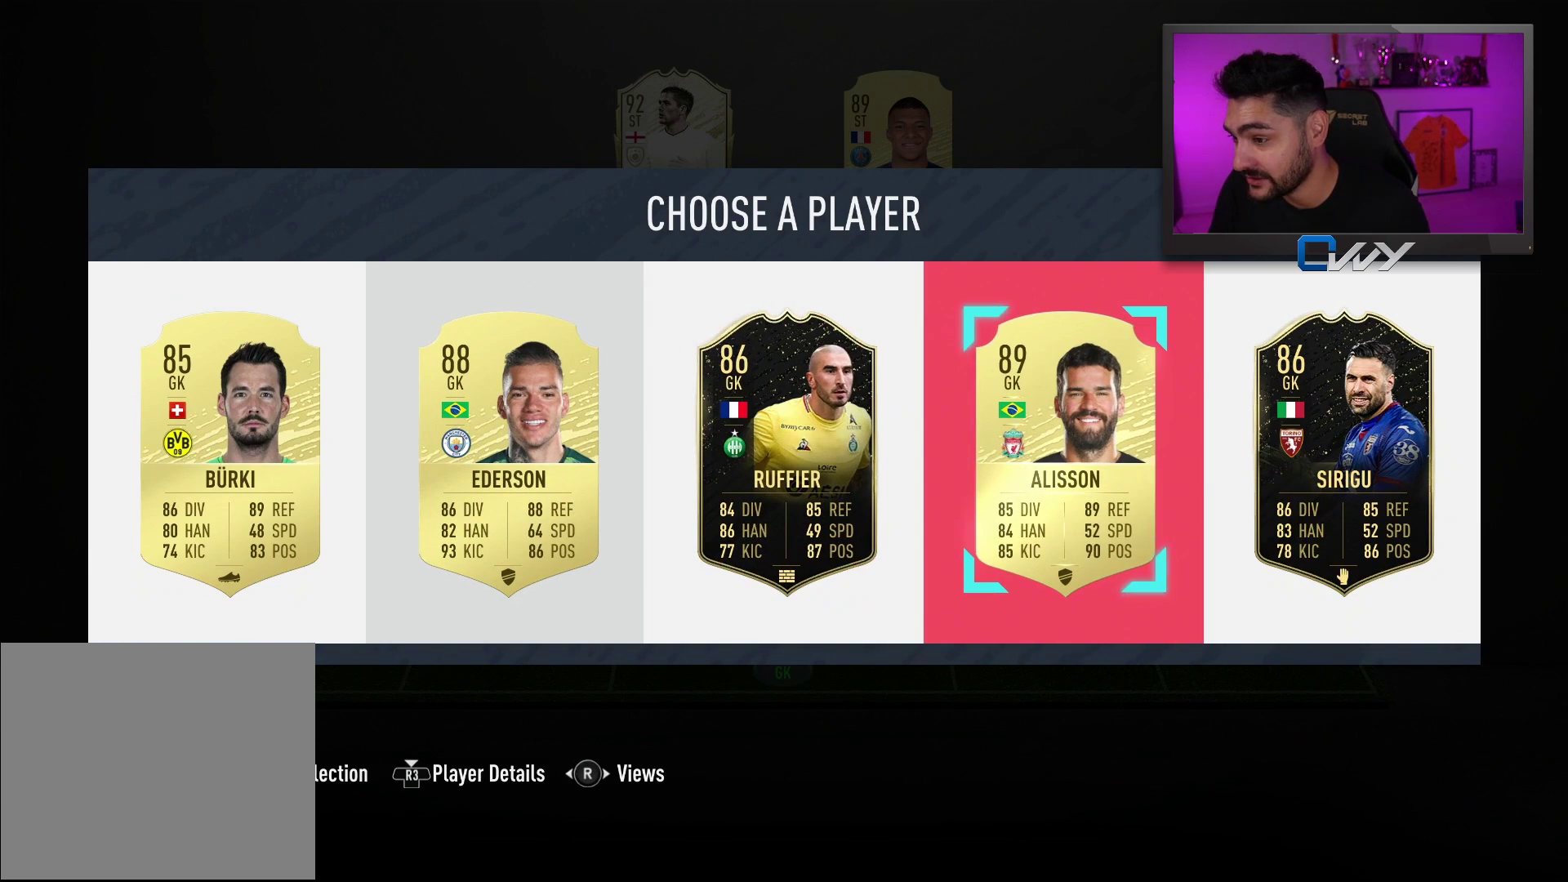
{"buttons": [], "left_stick": "center", "right_stick": "center", "events": []}
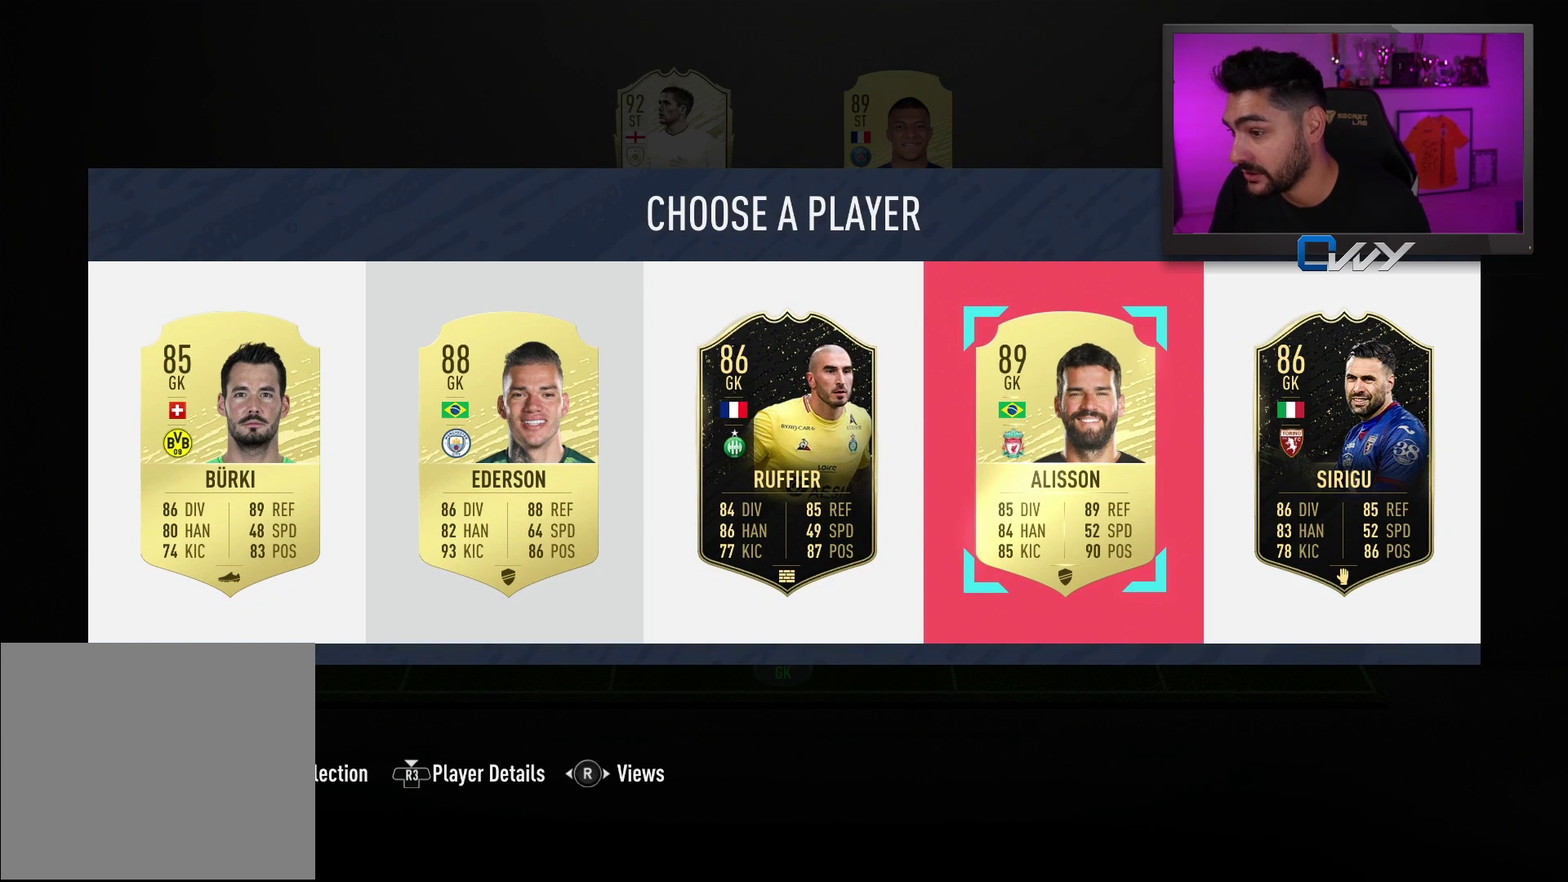
{"buttons": [], "left_stick": "center", "right_stick": "center", "events": []}
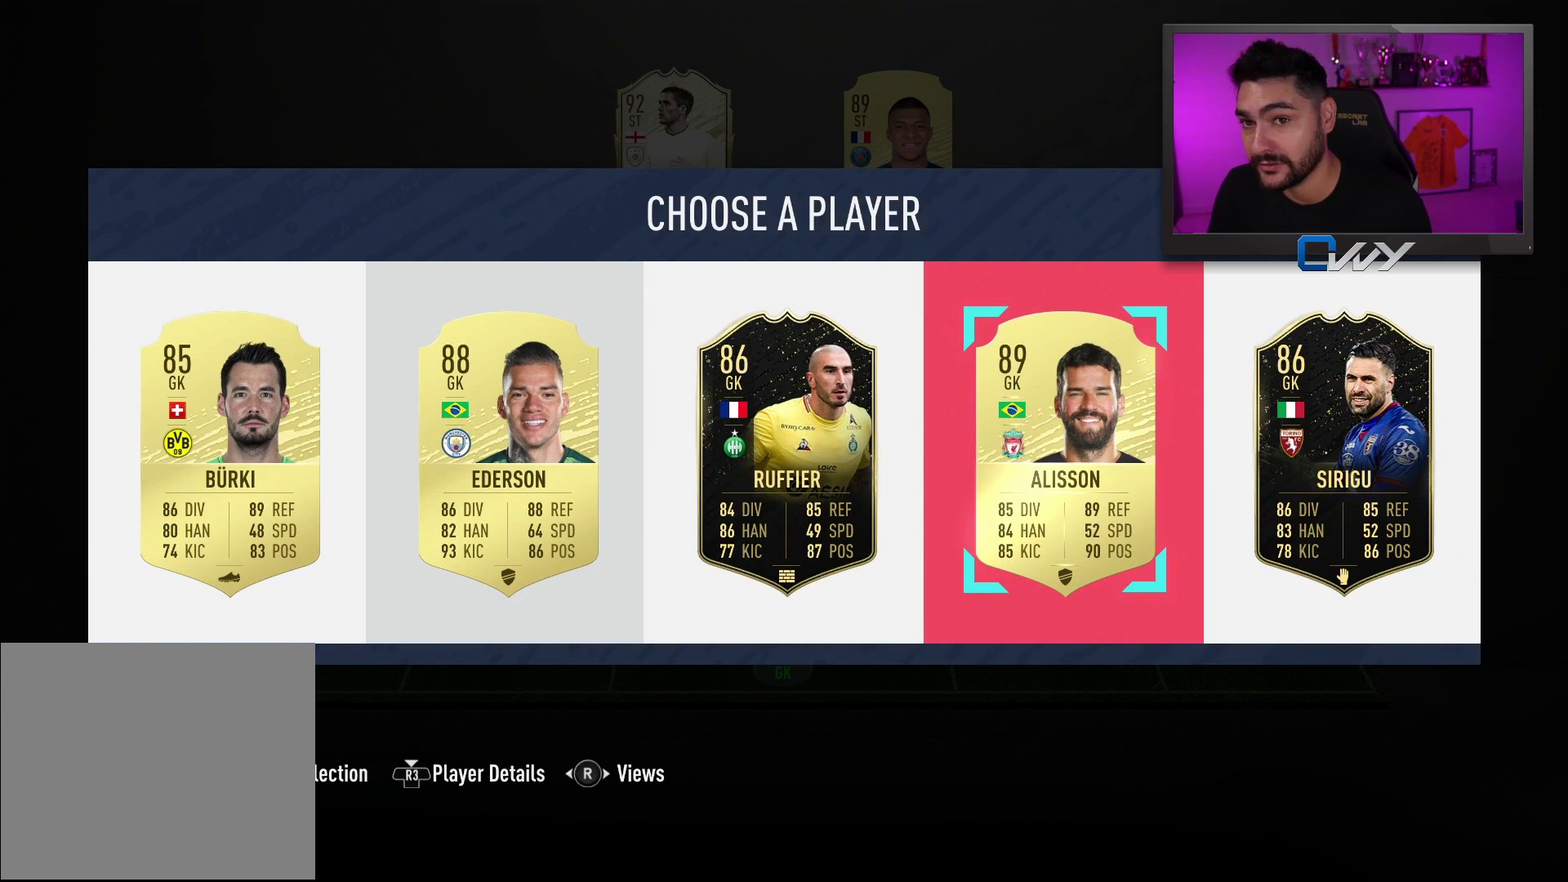
{"buttons": [], "left_stick": "center", "right_stick": "center", "events": []}
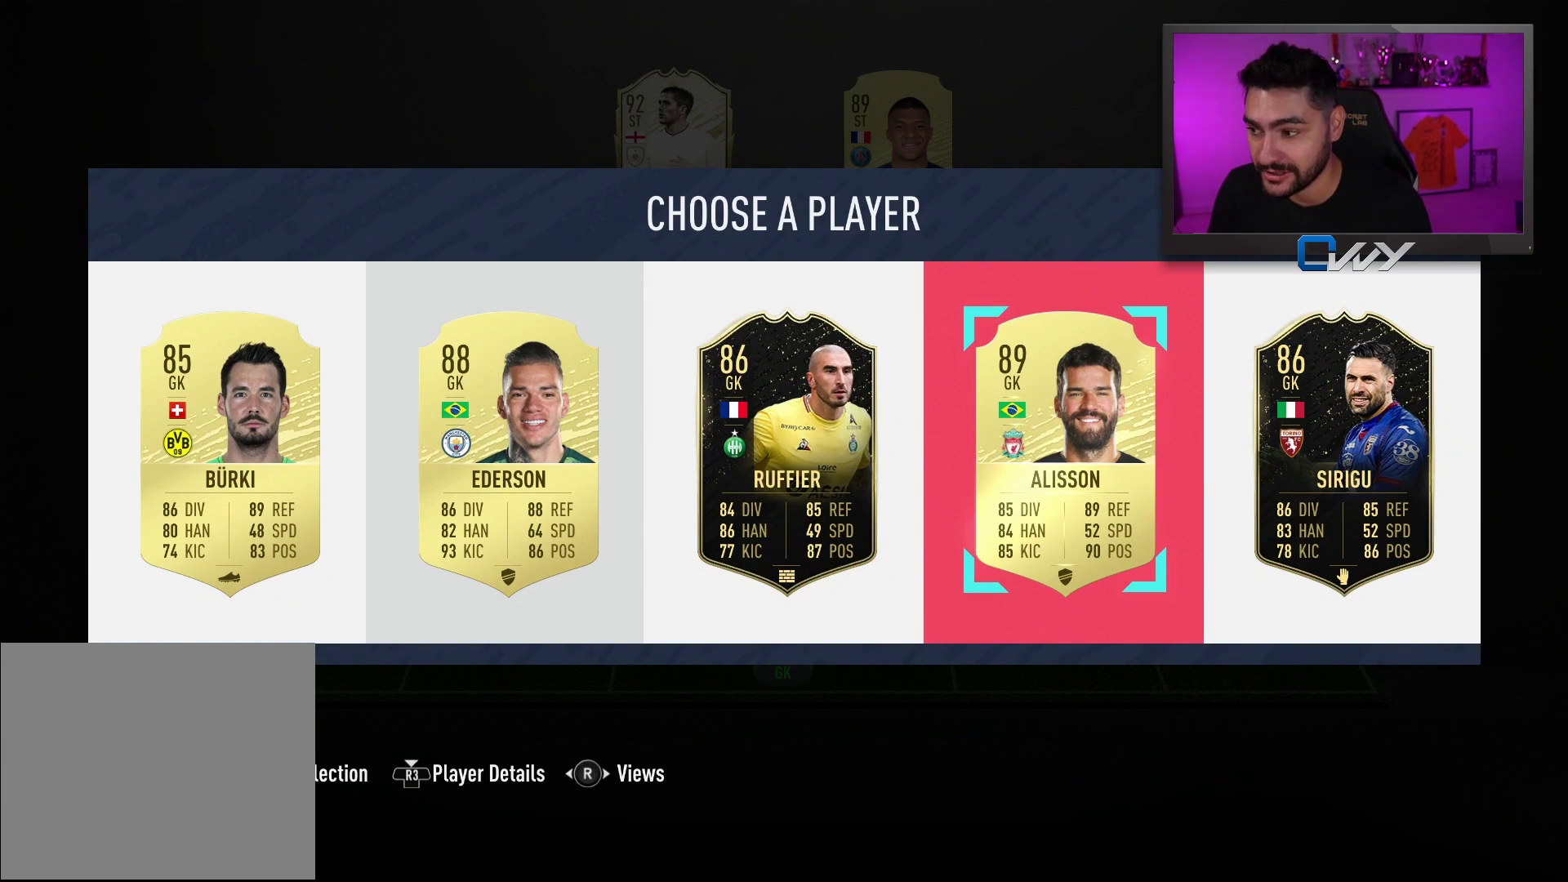
{"buttons": [], "left_stick": "center", "right_stick": "center", "events": [[133, "CROSS", "down"], [250, "CROSS", "up"]]}
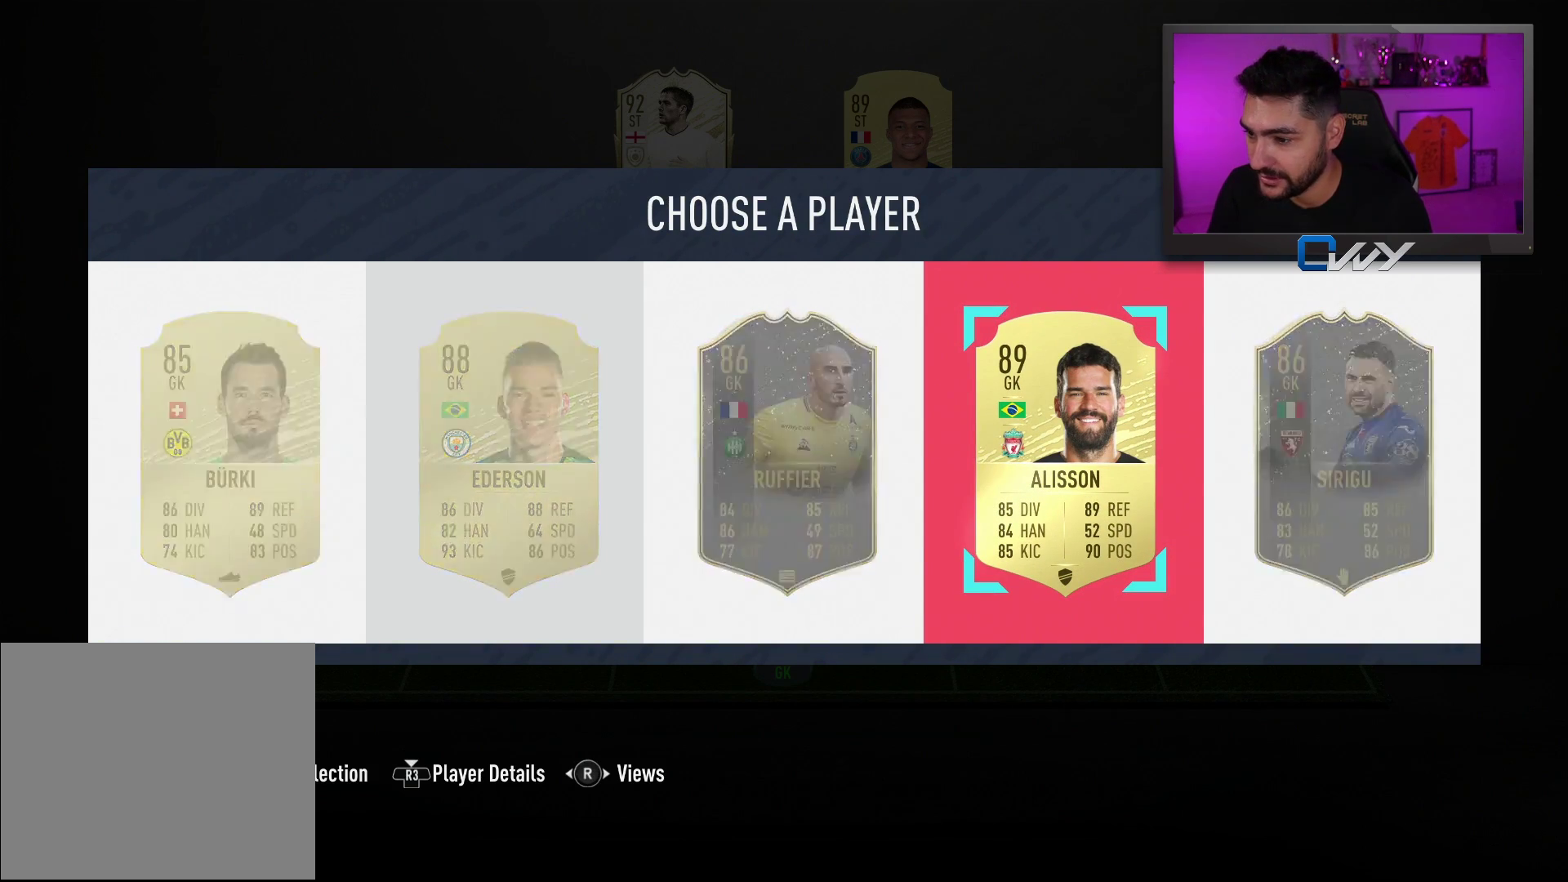
{"buttons": [], "left_stick": "center", "right_stick": "center", "events": [[217, "left_stick", "right"], [350, "left_stick", "center"]]}
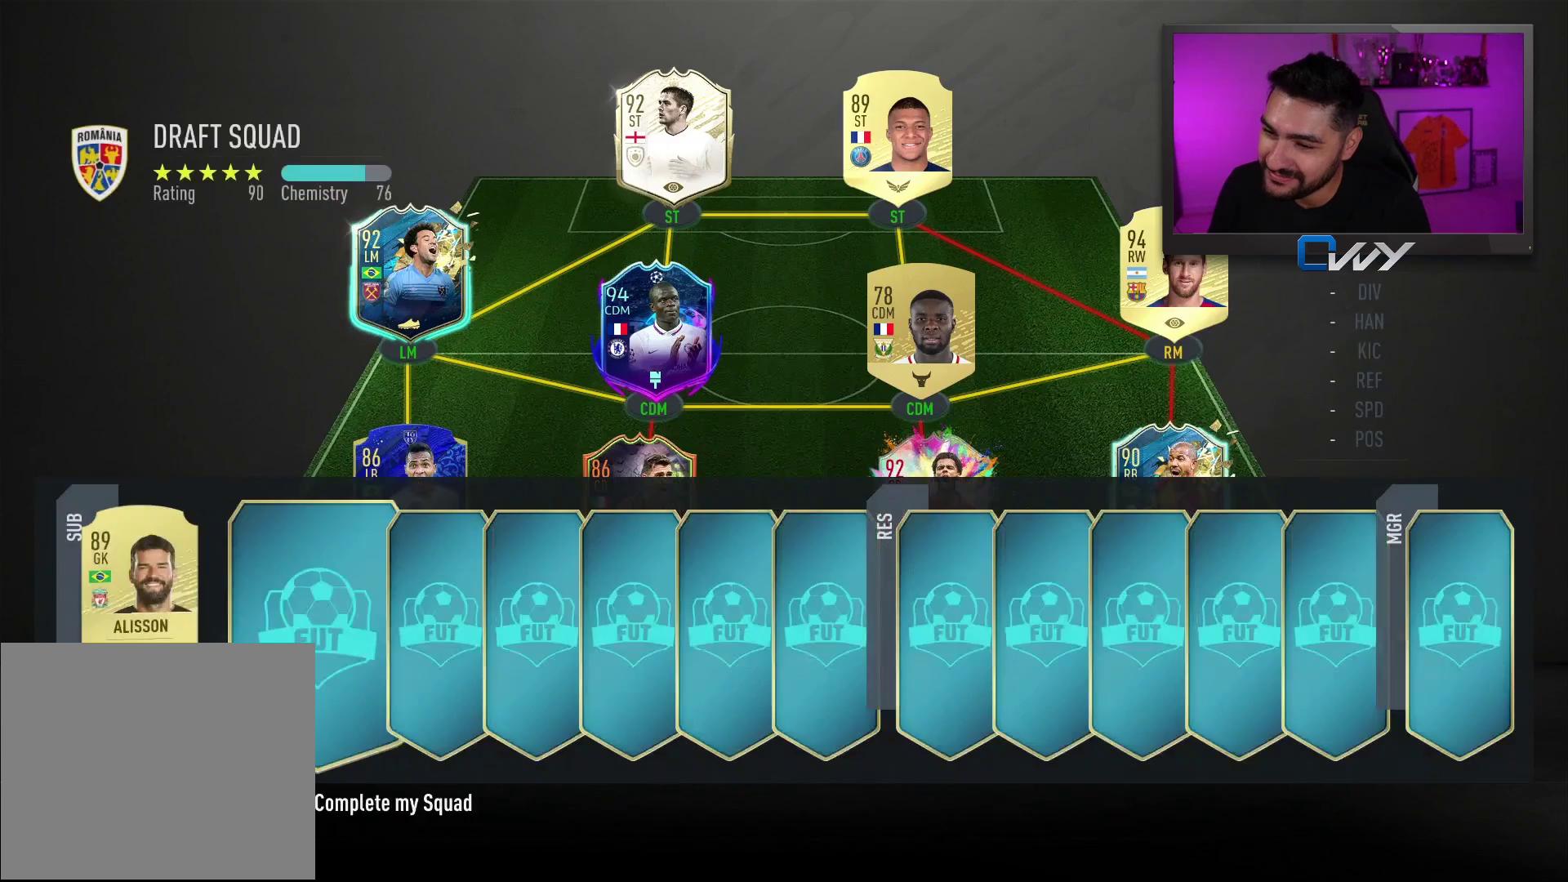
{"buttons": [], "left_stick": "center", "right_stick": "center", "events": [[183, "CROSS", "down"], [317, "CROSS", "up"]]}